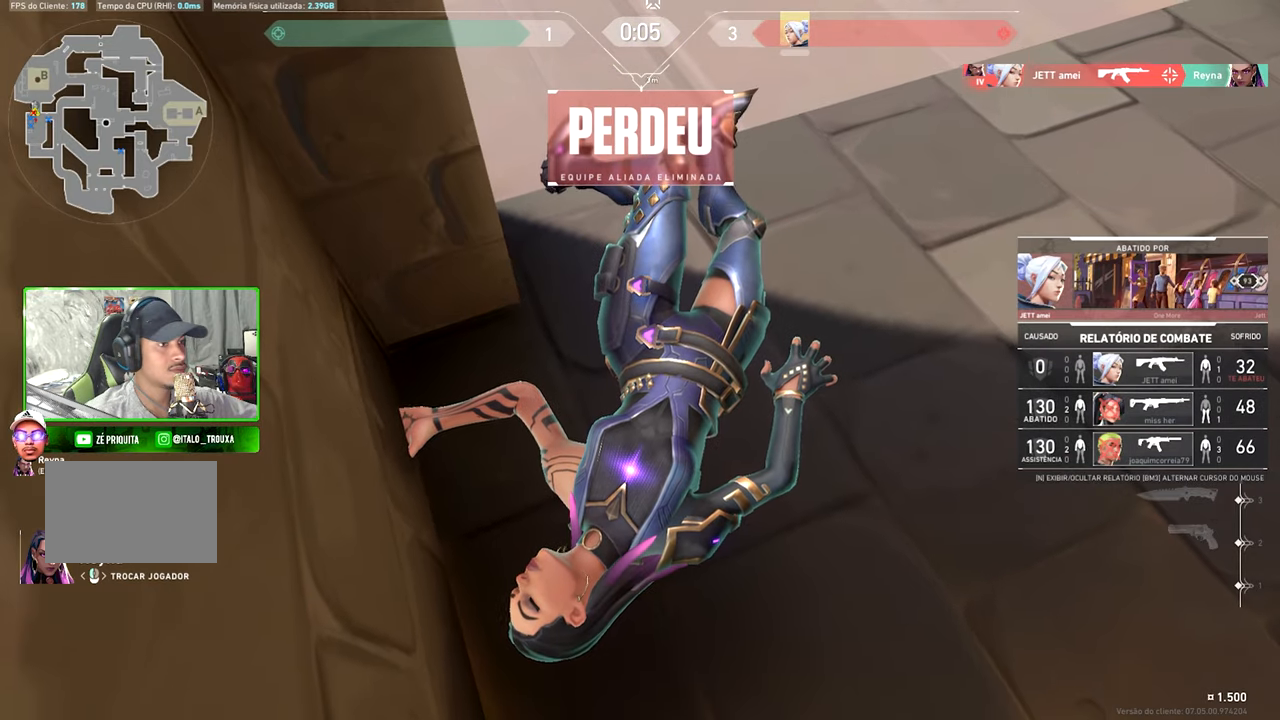
Gameplay with keyboard and mouse; each line is a JSON object with the keys and mouse buttons held at the frame after it. "events" lists presses ("down") and releases ("up") of "1", "2", "3", "4", "5", "a", "alt", "c", "caps_lock", "ctrl", "d", "e", "f", "g", "q", "r", "s", "shift", "space", "t", "tab", "v", "w", "x", "z", "mouse_left", "mouse_wheel" and "mouse_right" between this image and that frame as [ms after this image, input, new state], when the widget could be followed in between. "mouse_left", "mouse_wheel", "mouse_right" = the "left", "wheel", "right" buttons of the "mouse" list. No other keys are recorded. "wheel" means that the mouse wheel is clicked or scrolled. Not read: mouse_move.
{"keys": ["tab", "v"], "mouse": [], "events": [[450, "v", "down"], [467, "tab", "down"]]}
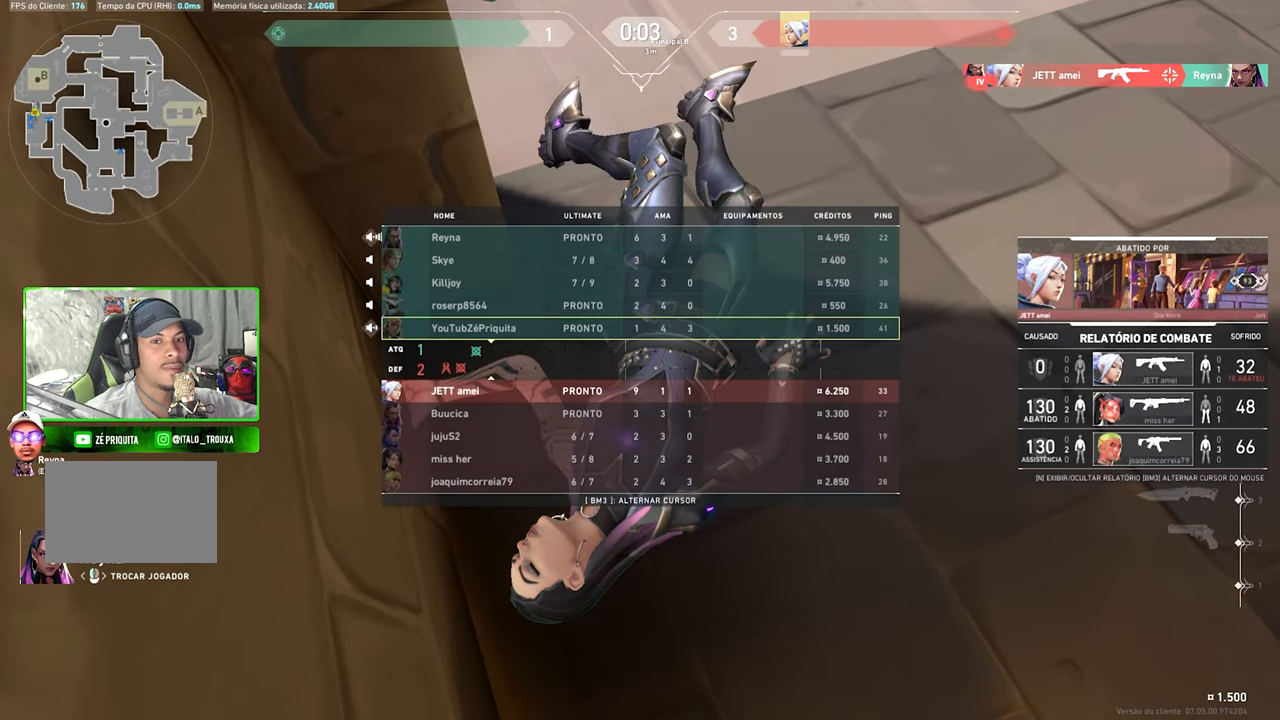
{"keys": ["tab", "v"], "mouse": [], "events": []}
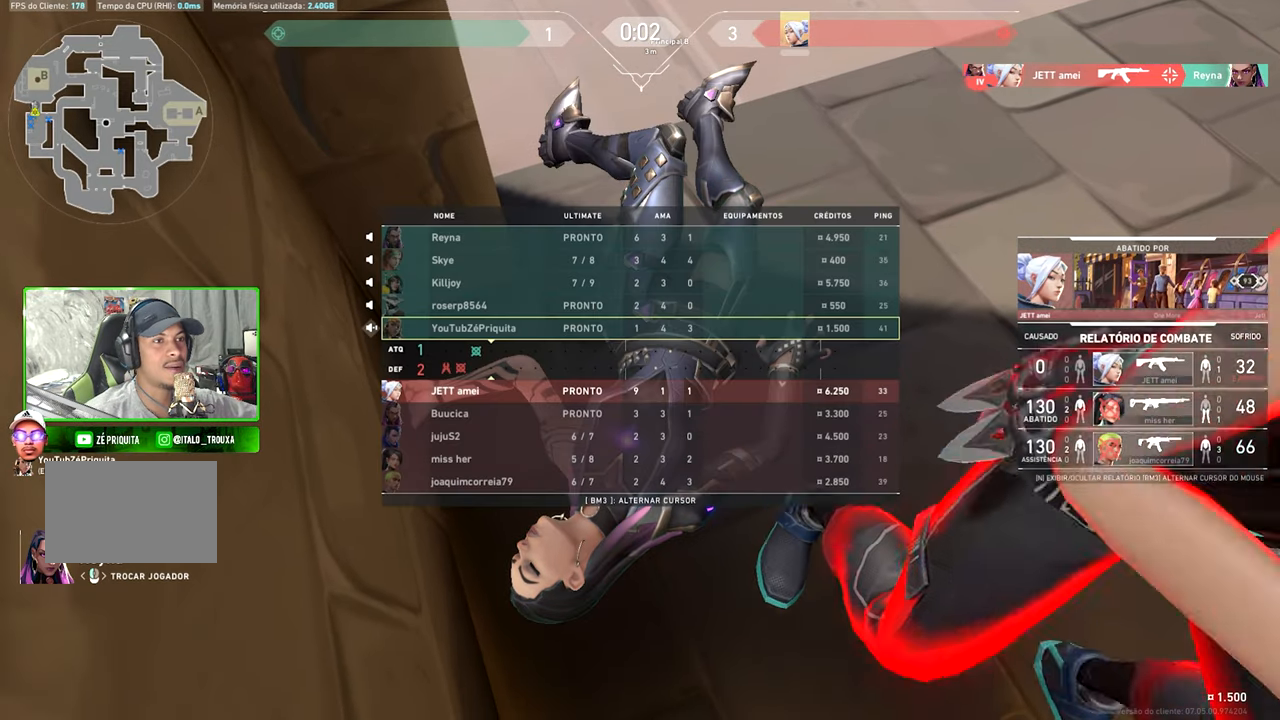
{"keys": ["tab", "v"], "mouse": [], "events": []}
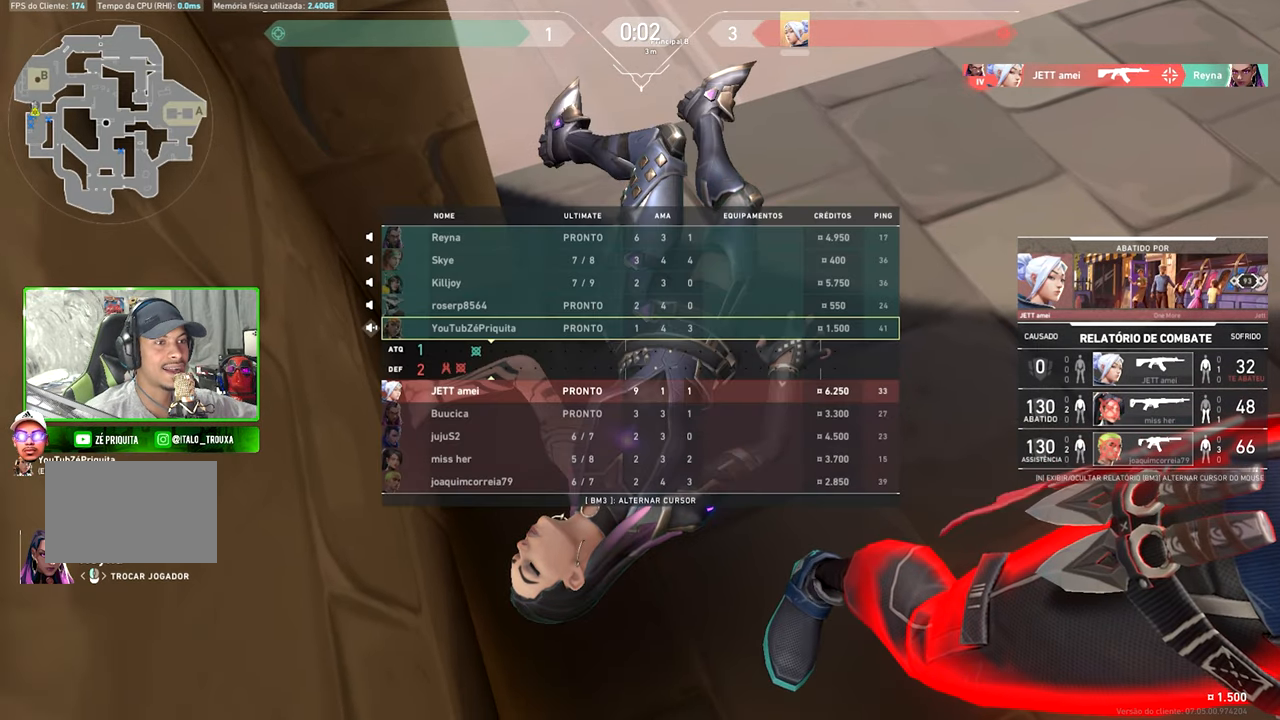
{"keys": ["tab", "v"], "mouse": [], "events": []}
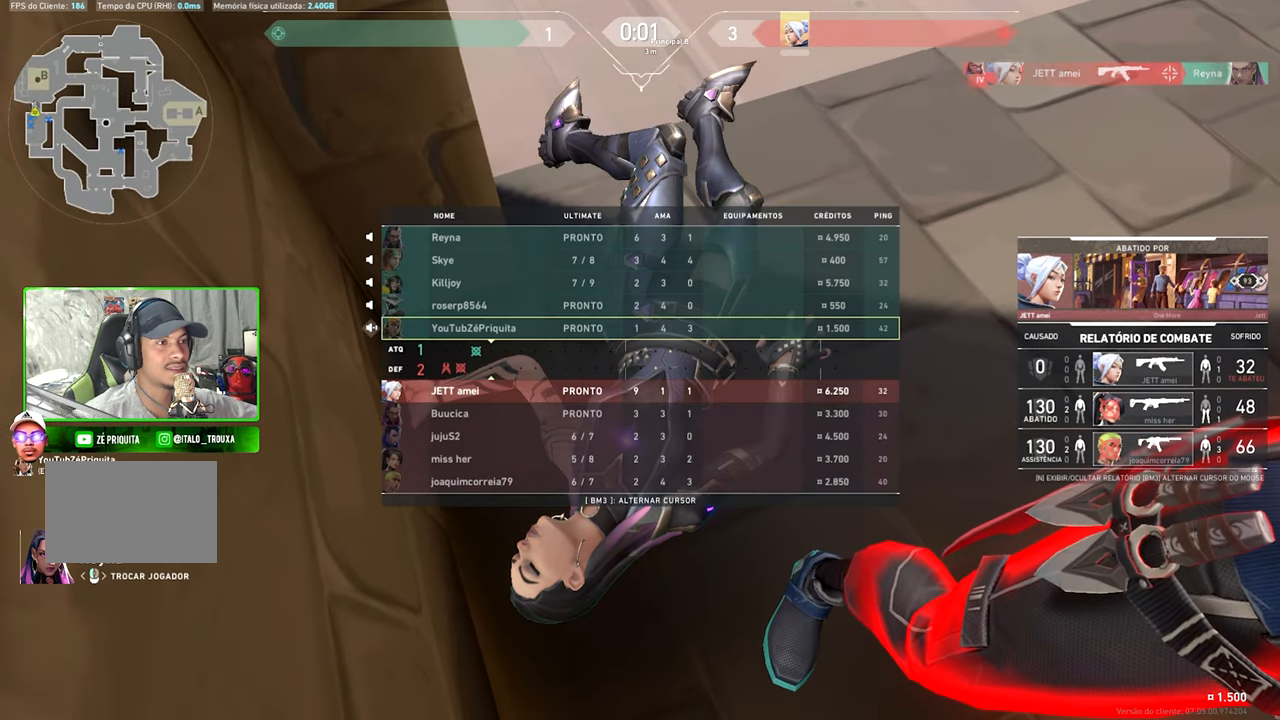
{"keys": [], "mouse": [], "events": [[367, "tab", "up"], [367, "v", "up"]]}
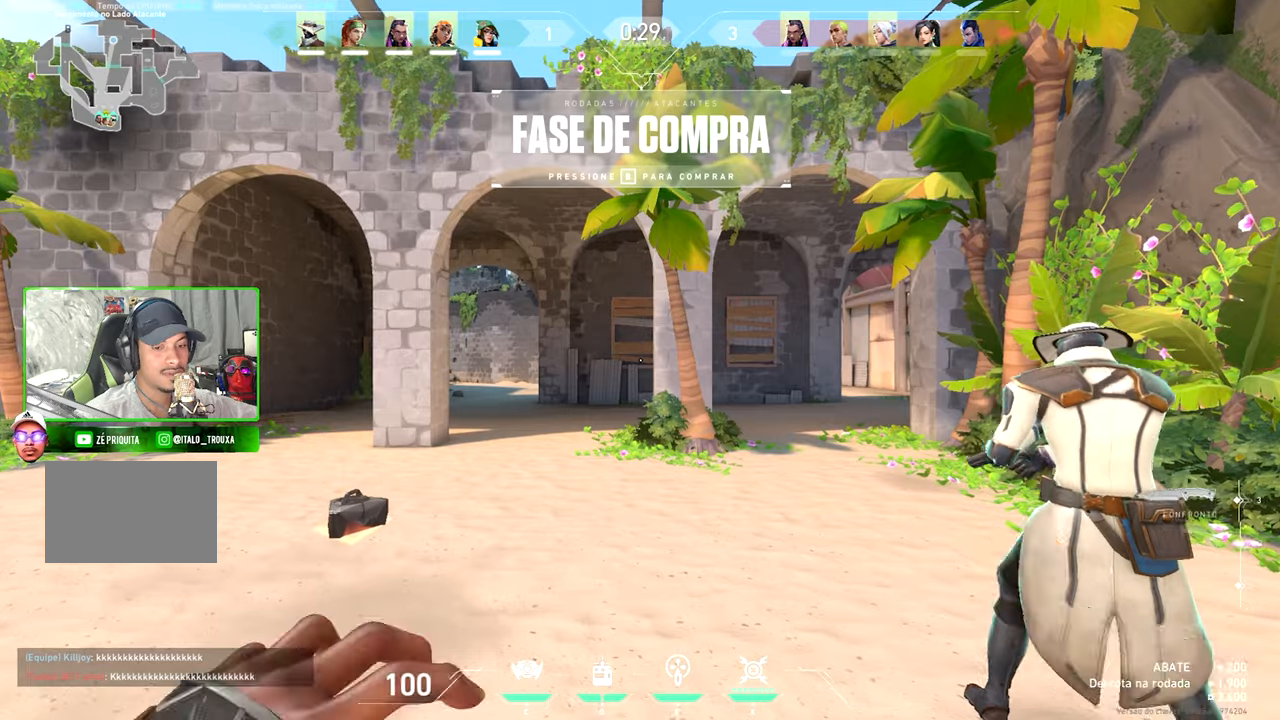
{"keys": ["s"], "mouse": []}
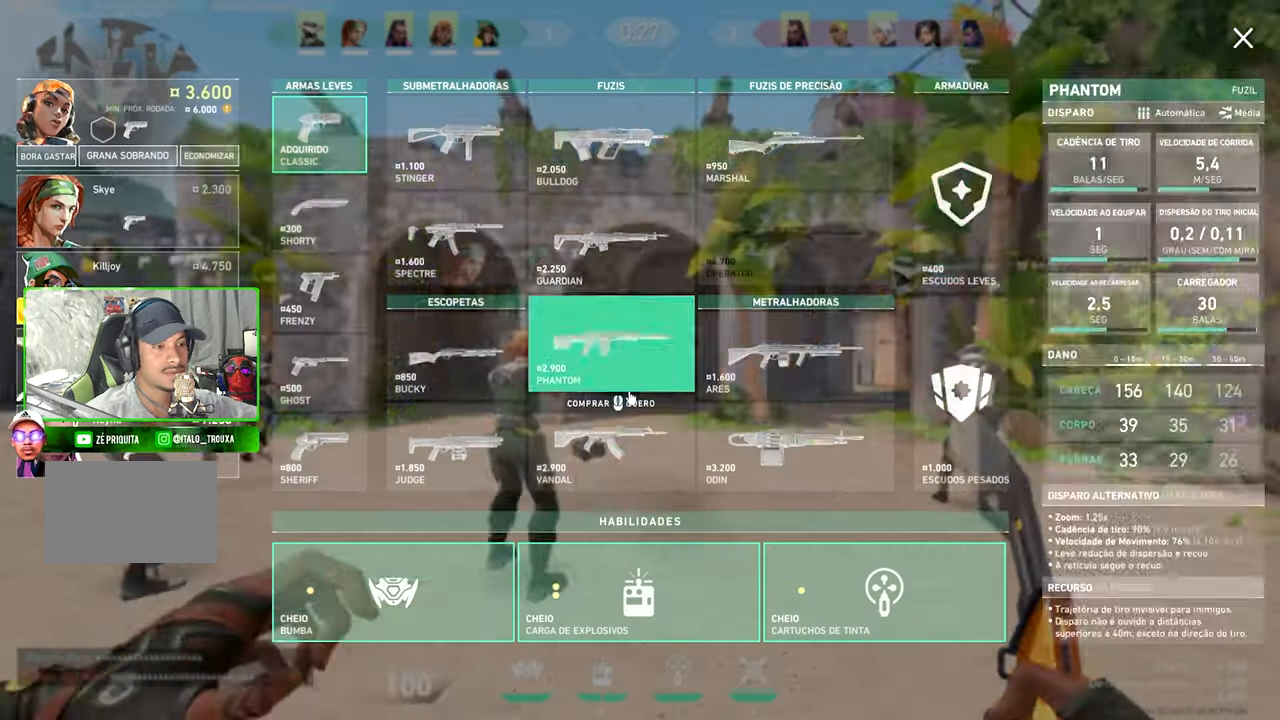
{"keys": ["a"], "mouse": [], "events": [[17, "a", "down"], [17, "s", "up"], [200, "mouse_left", "down"], [250, "mouse_left", "up"]]}
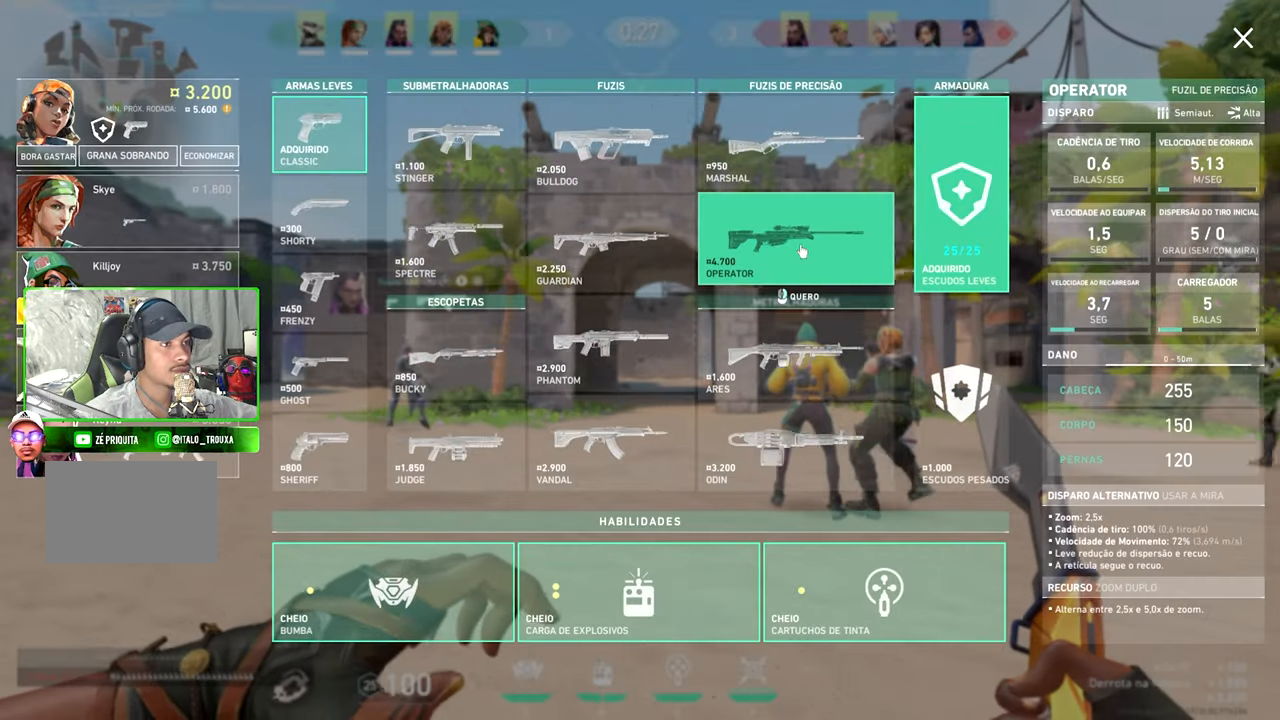
{"keys": ["a"], "mouse": [], "events": [[67, "a", "up"], [67, "d", "down"], [200, "a", "down"], [200, "d", "up"]]}
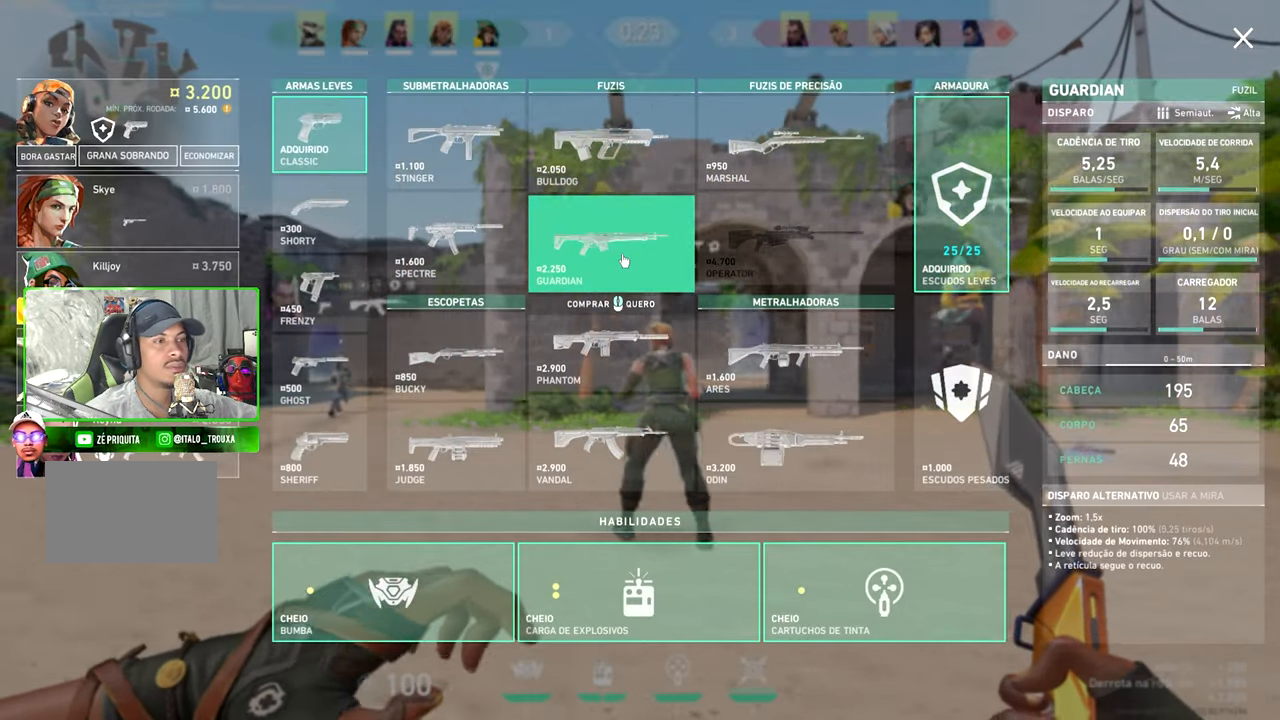
{"keys": ["w"], "mouse": [], "events": [[50, "w", "down"], [217, "a", "up"]]}
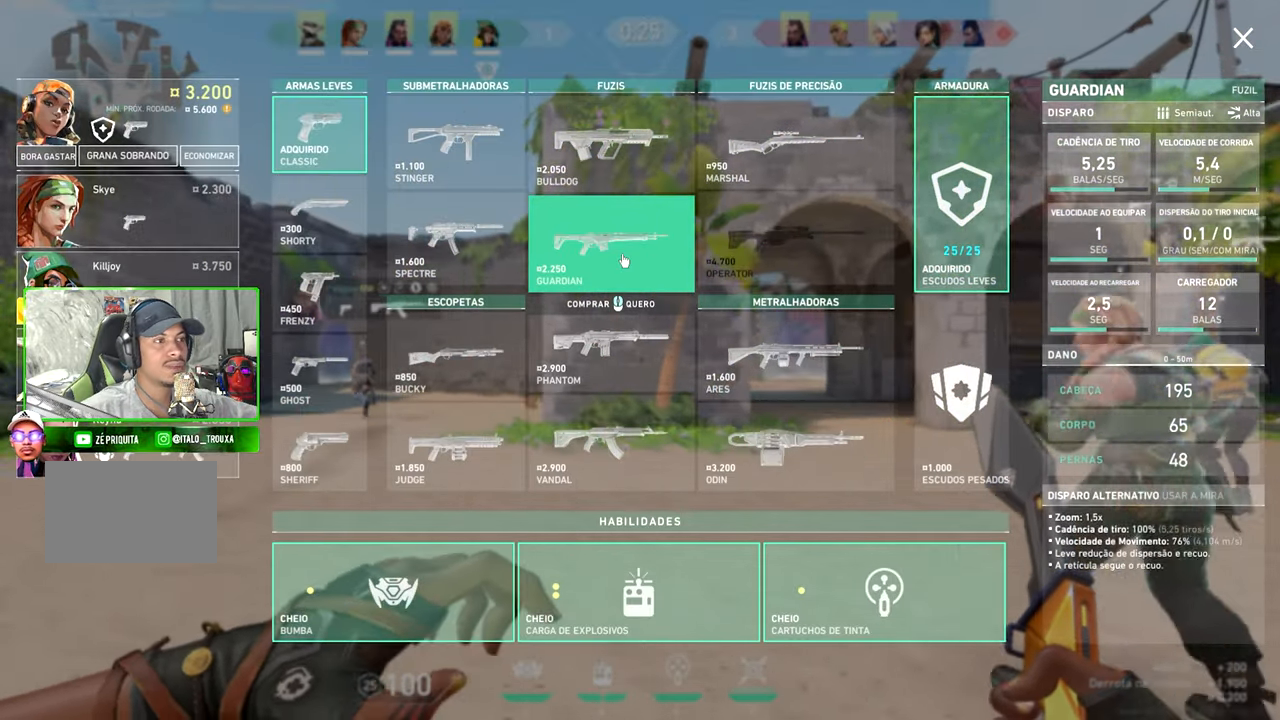
{"keys": ["w"], "mouse": [], "events": []}
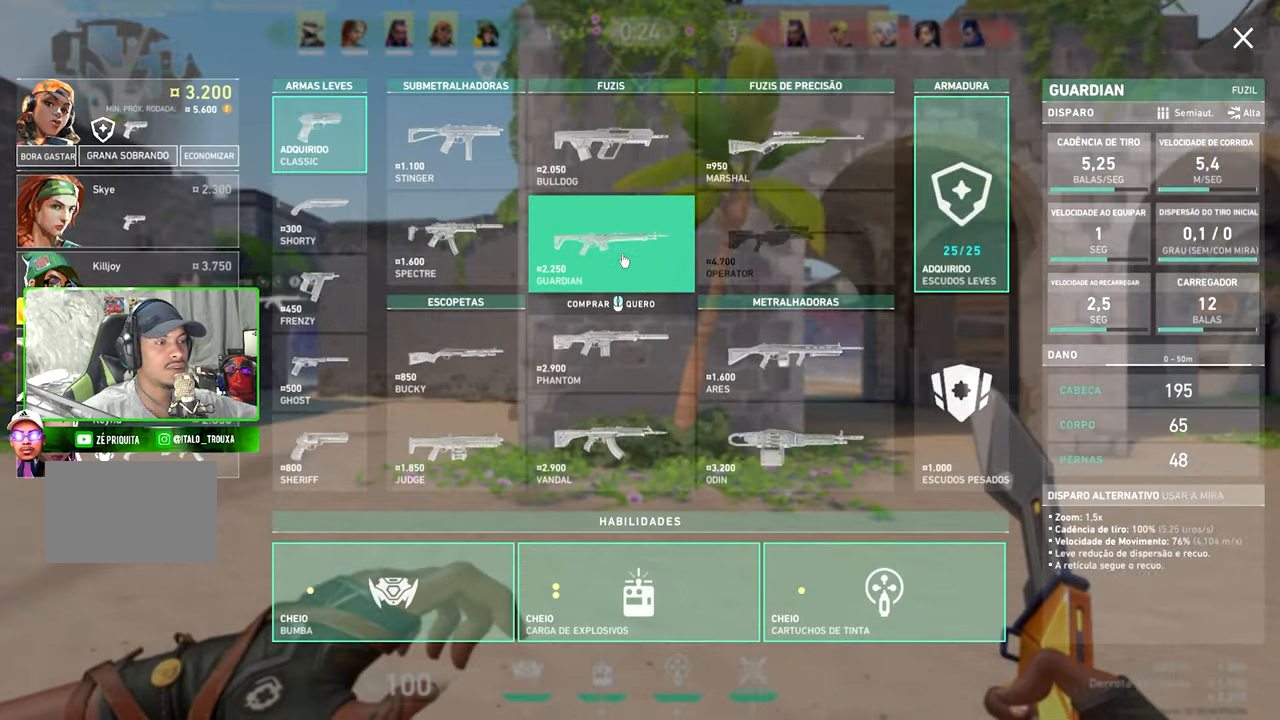
{"keys": ["a", "v", "w"], "mouse": [], "events": [[300, "a", "down"], [300, "v", "down"]]}
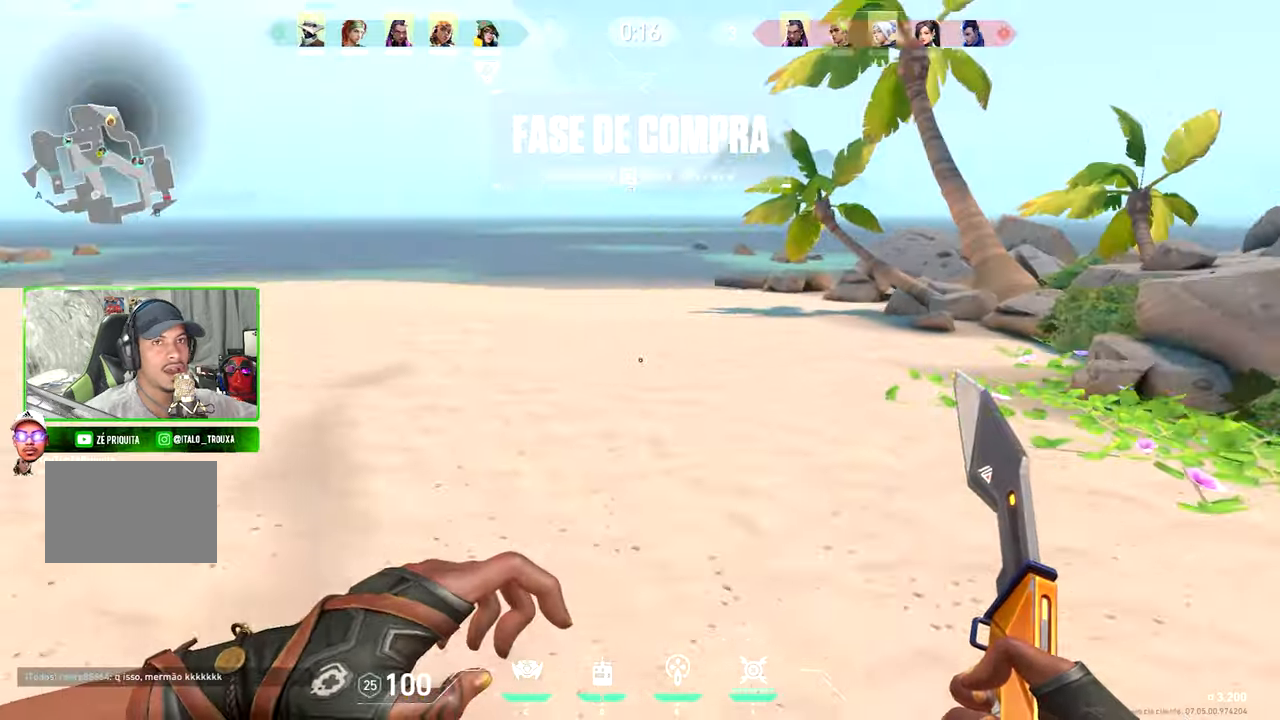
{"keys": ["v", "w"], "mouse": [], "events": [[216, "a", "up"]]}
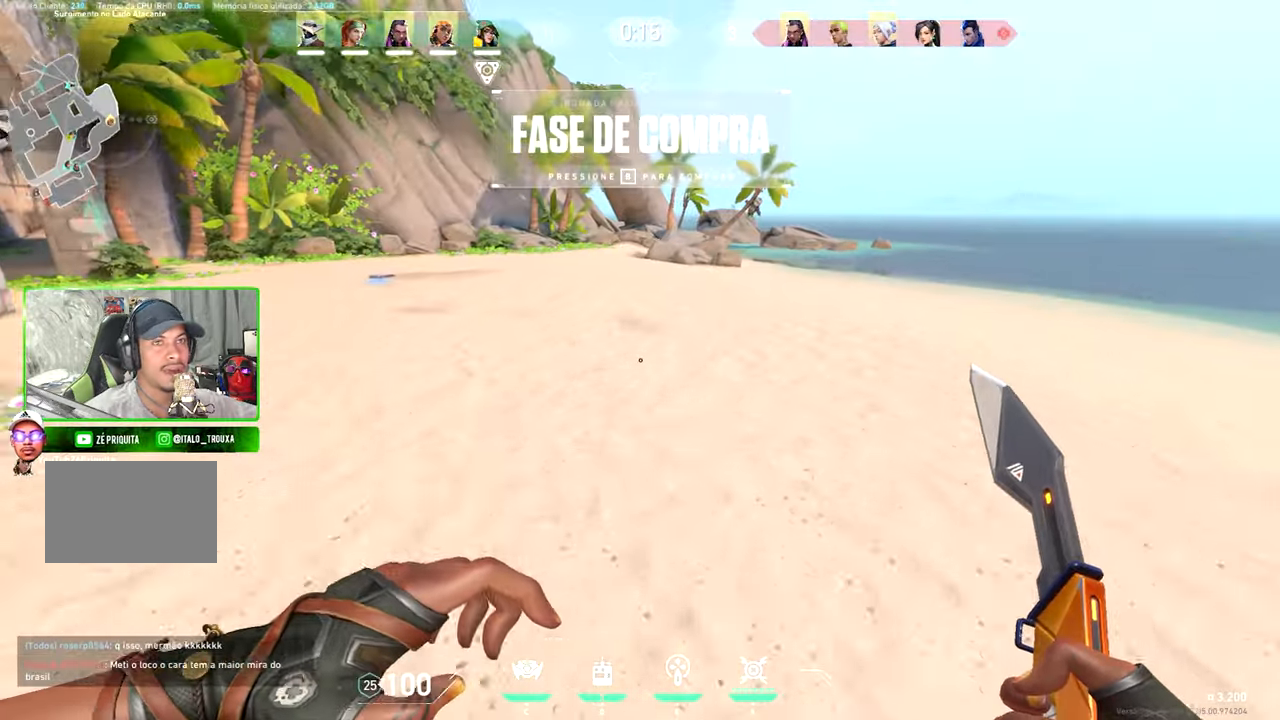
{"keys": ["d", "w"], "mouse": [], "events": [[366, "d", "down"], [366, "v", "up"]]}
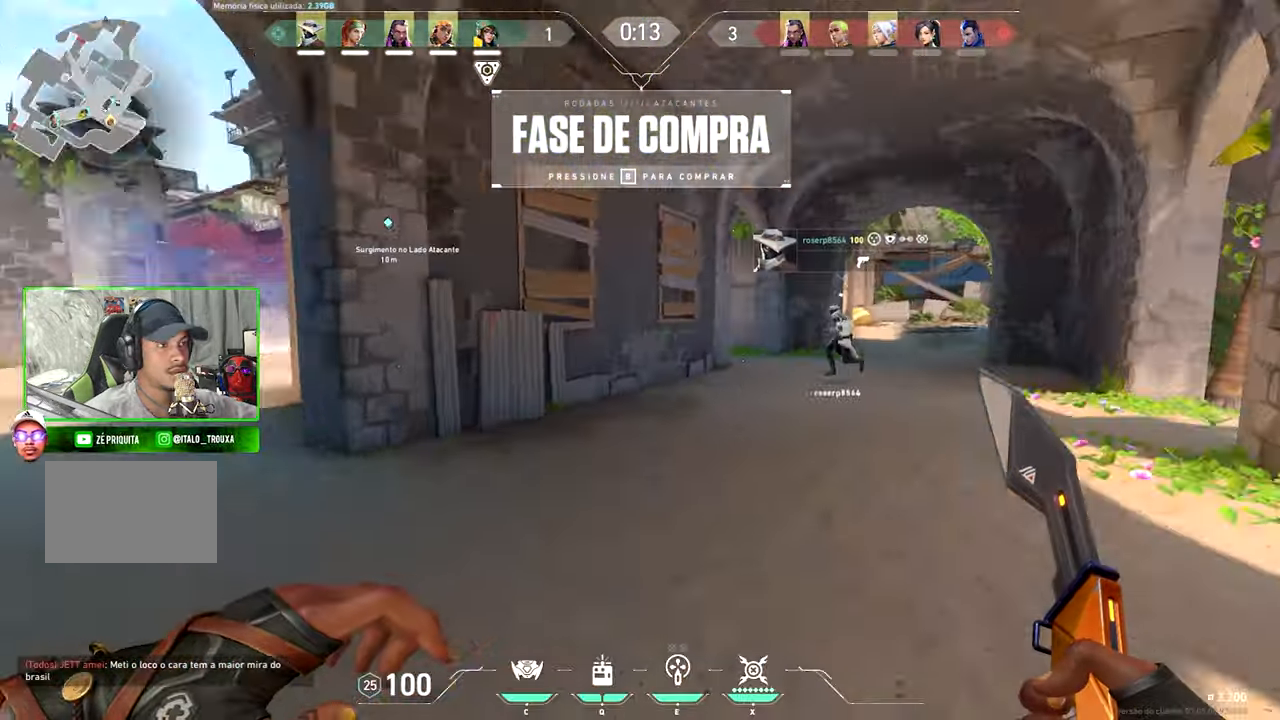
{"keys": ["w"], "mouse": [], "events": [[116, "d", "up"]]}
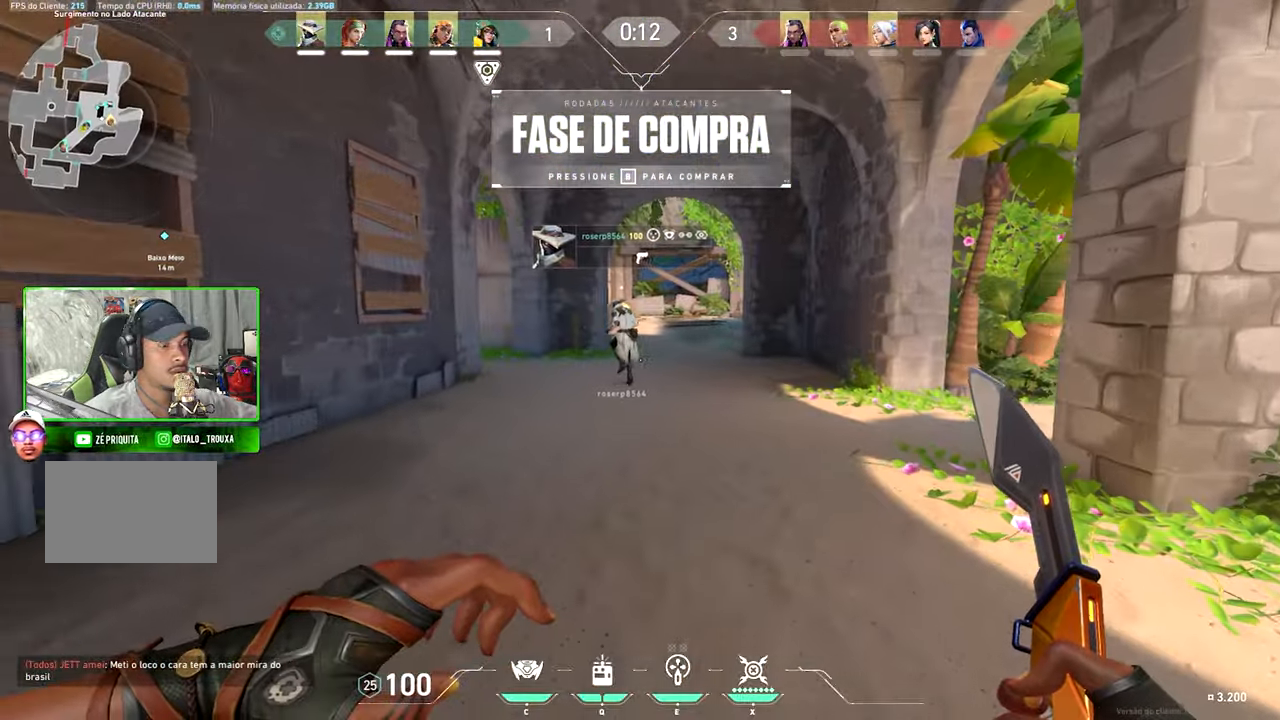
{"keys": ["w"], "mouse": [], "events": [[33, "d", "down"], [350, "d", "up"]]}
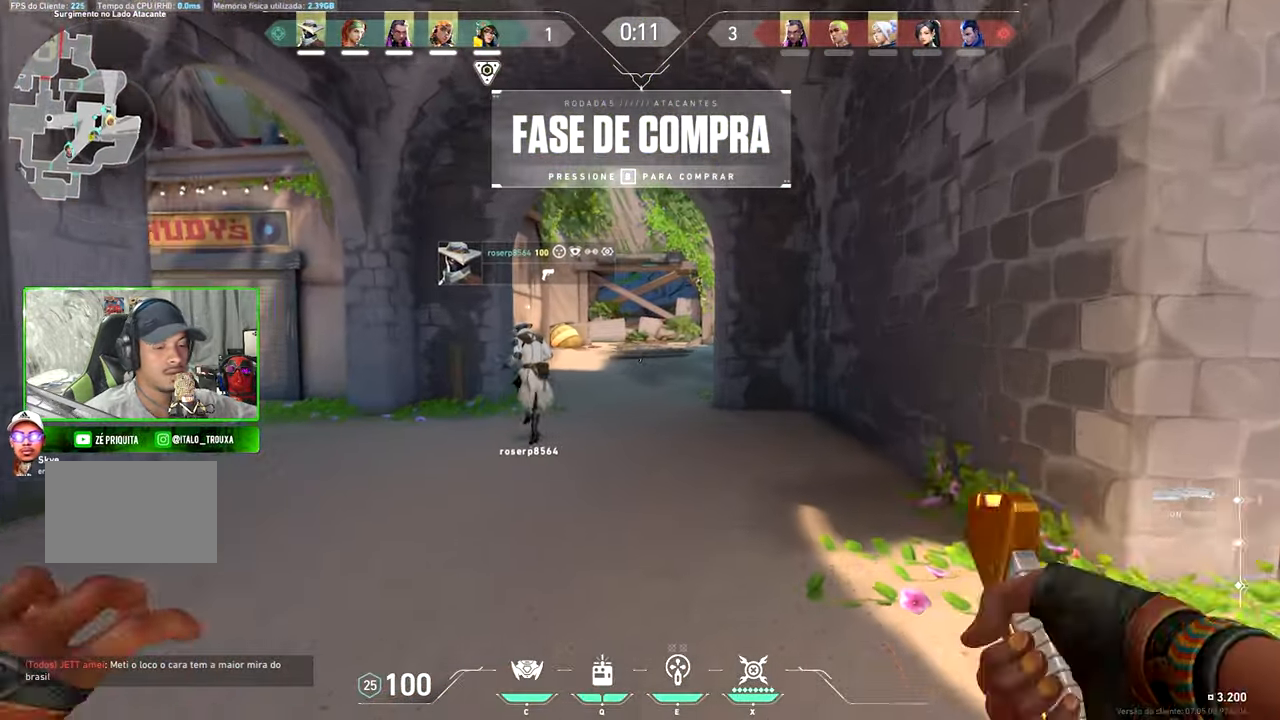
{"keys": ["w"], "mouse": [], "events": []}
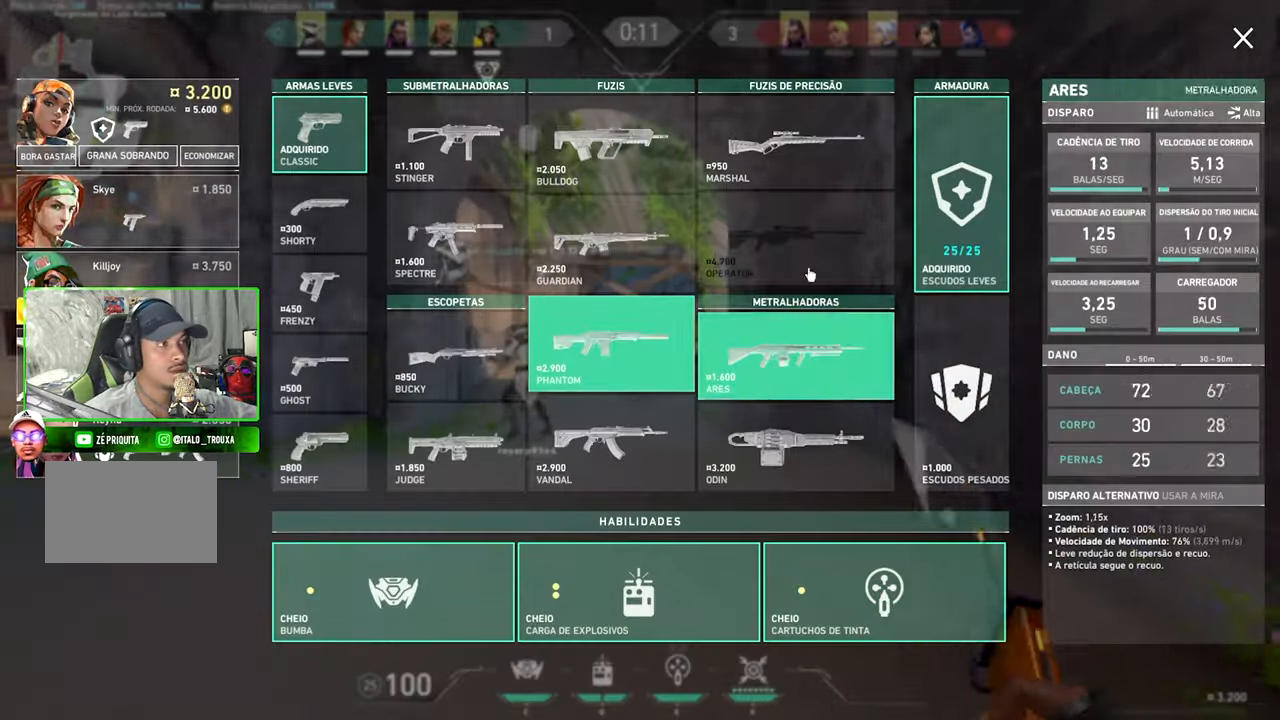
{"keys": ["a", "w"], "mouse": [], "events": [[483, "a", "down"]]}
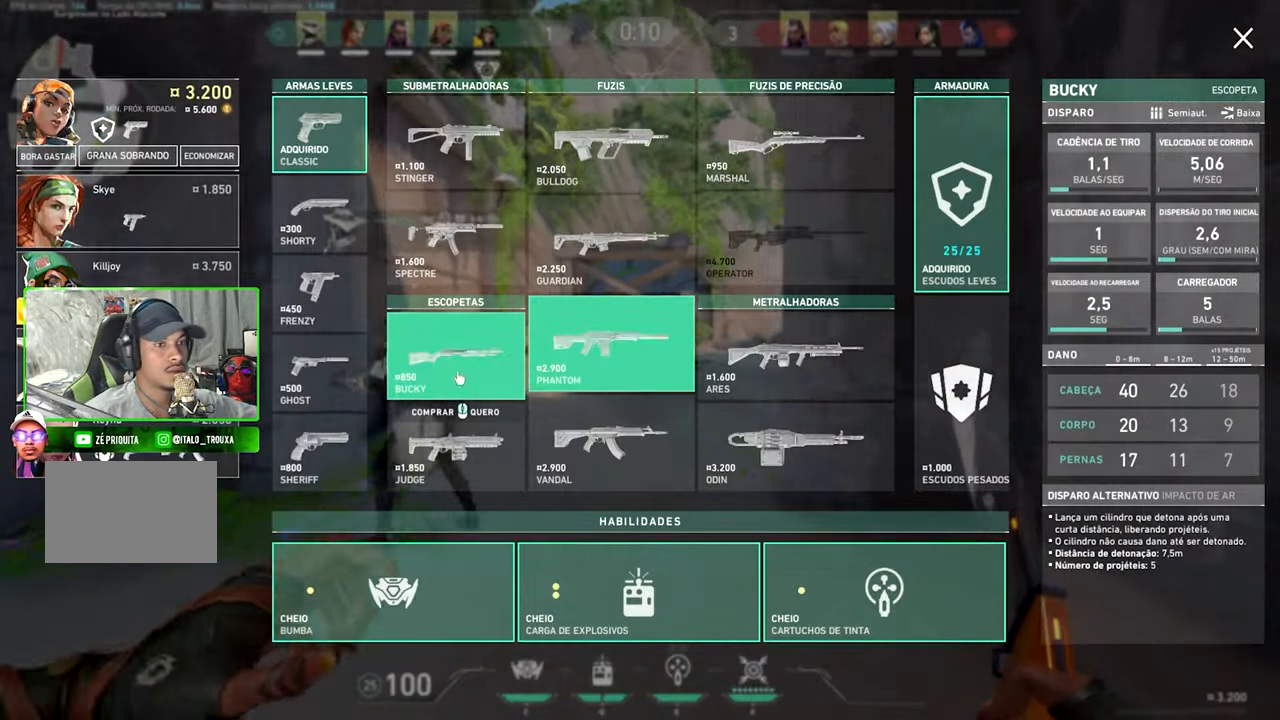
{"keys": ["w"], "mouse": [], "events": [[83, "a", "up"]]}
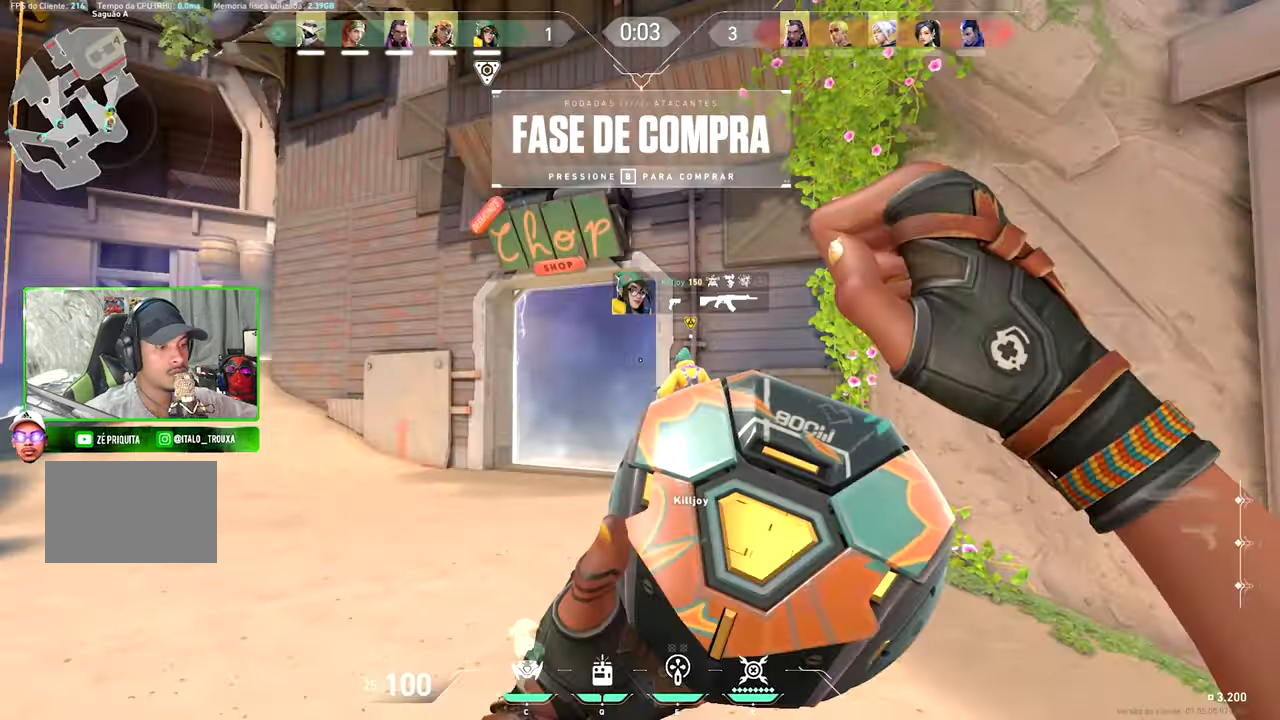
{"keys": ["a"], "mouse": [], "events": [[166, "a", "down"], [300, "a", "up"], [300, "s", "down"], [300, "w", "up"], [333, "d", "down"], [333, "s", "up"], [383, "d", "up"], [416, "a", "down"]]}
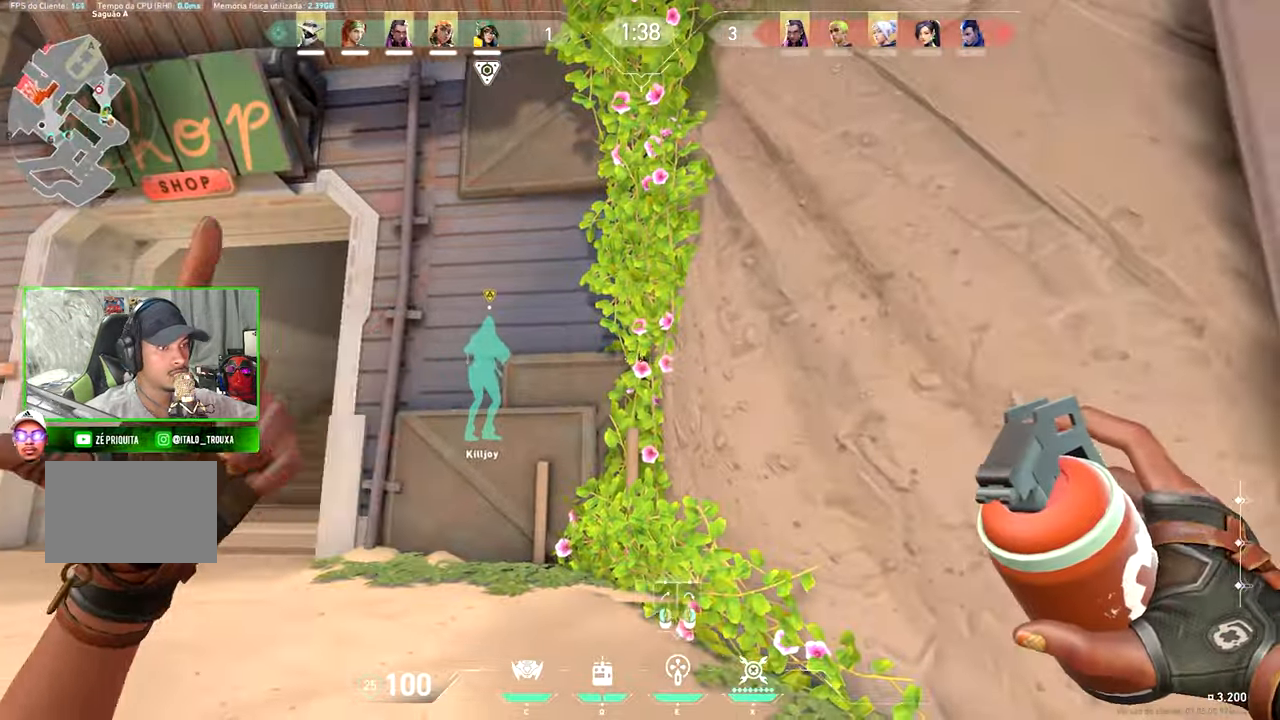
{"keys": ["d"], "mouse": [], "events": [[50, "a", "up"], [100, "d", "down"], [233, "a", "down"], [283, "d", "up"], [383, "a", "up"], [433, "d", "down"]]}
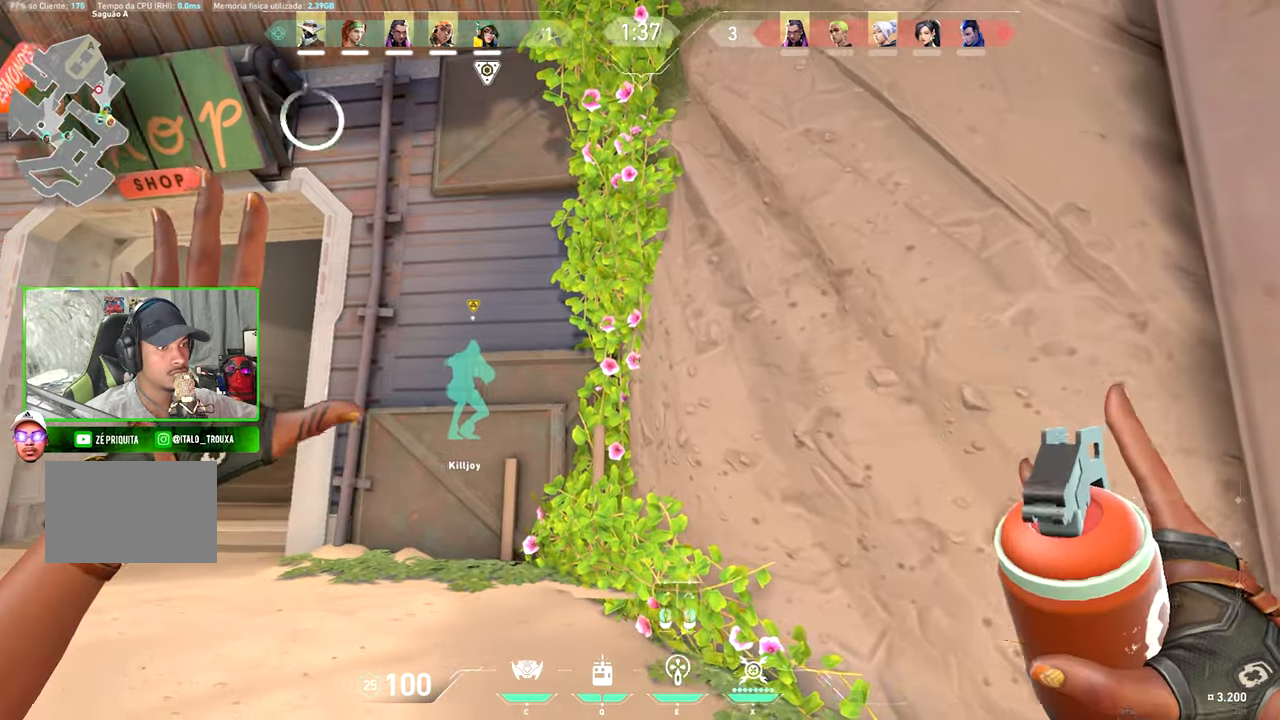
{"keys": ["a", "w"], "mouse": [], "events": [[17, "d", "up"], [67, "a", "down"], [383, "w", "down"]]}
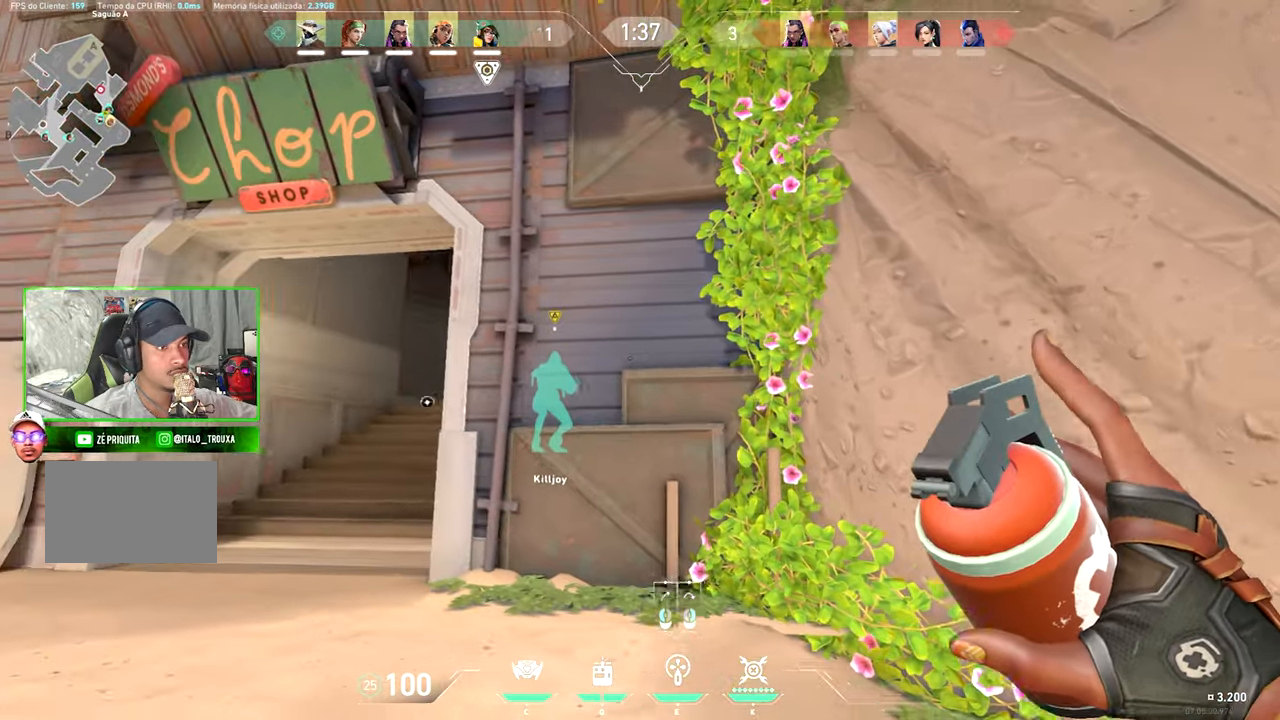
{"keys": ["w"], "mouse": [], "events": [[367, "a", "up"]]}
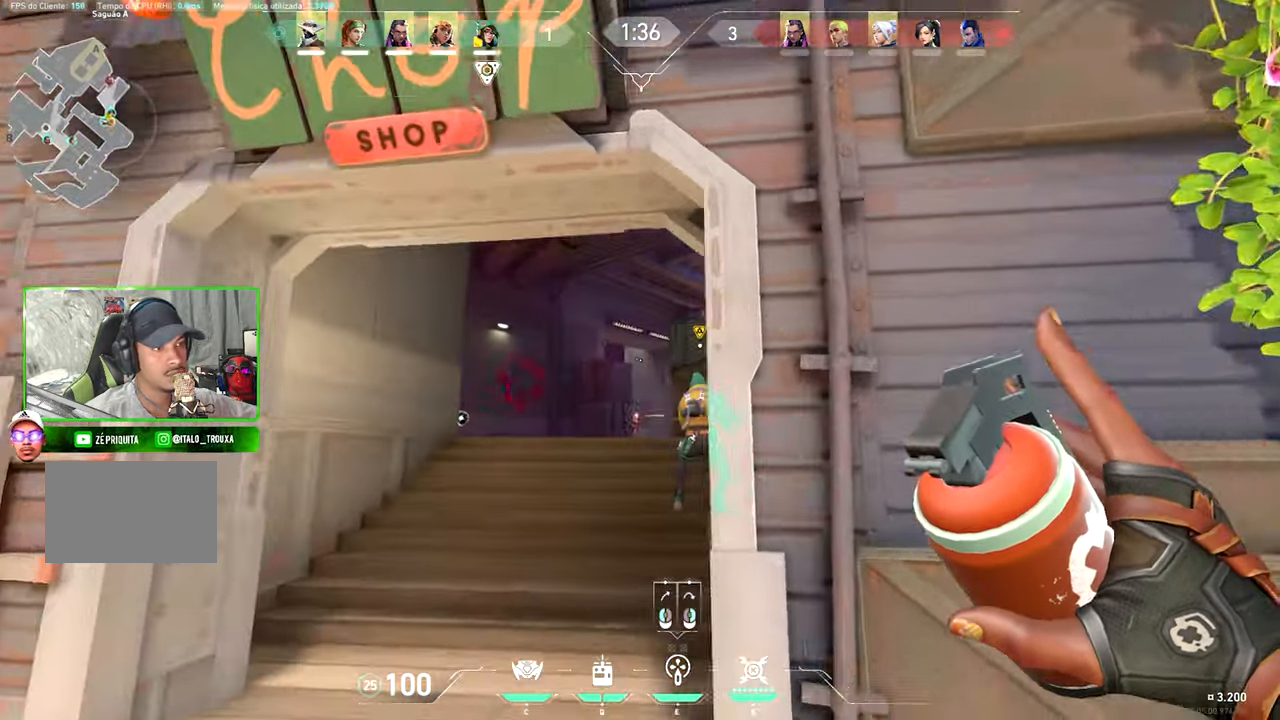
{"keys": ["d"], "mouse": [], "events": [[150, "d", "down"], [150, "w", "up"], [183, "mouse_left", "down"], [283, "mouse_left", "up"]]}
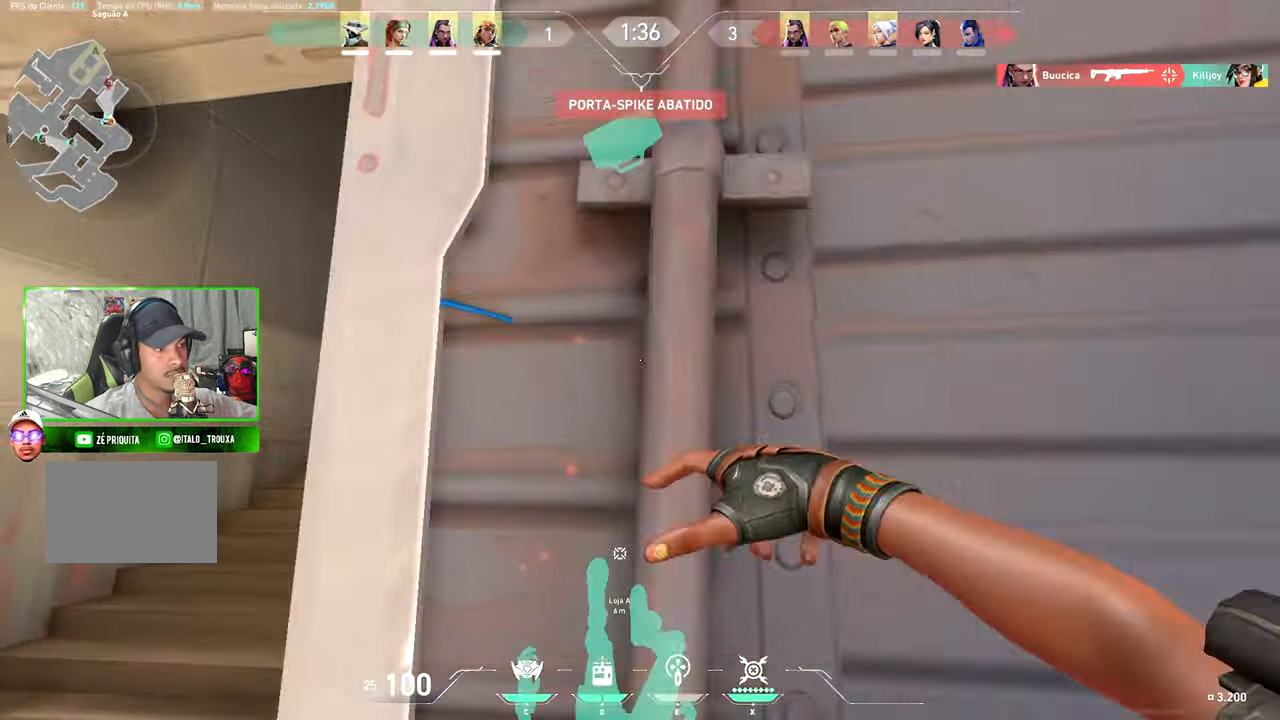
{"keys": ["s"], "mouse": [], "events": [[117, "s", "down"], [250, "d", "up"]]}
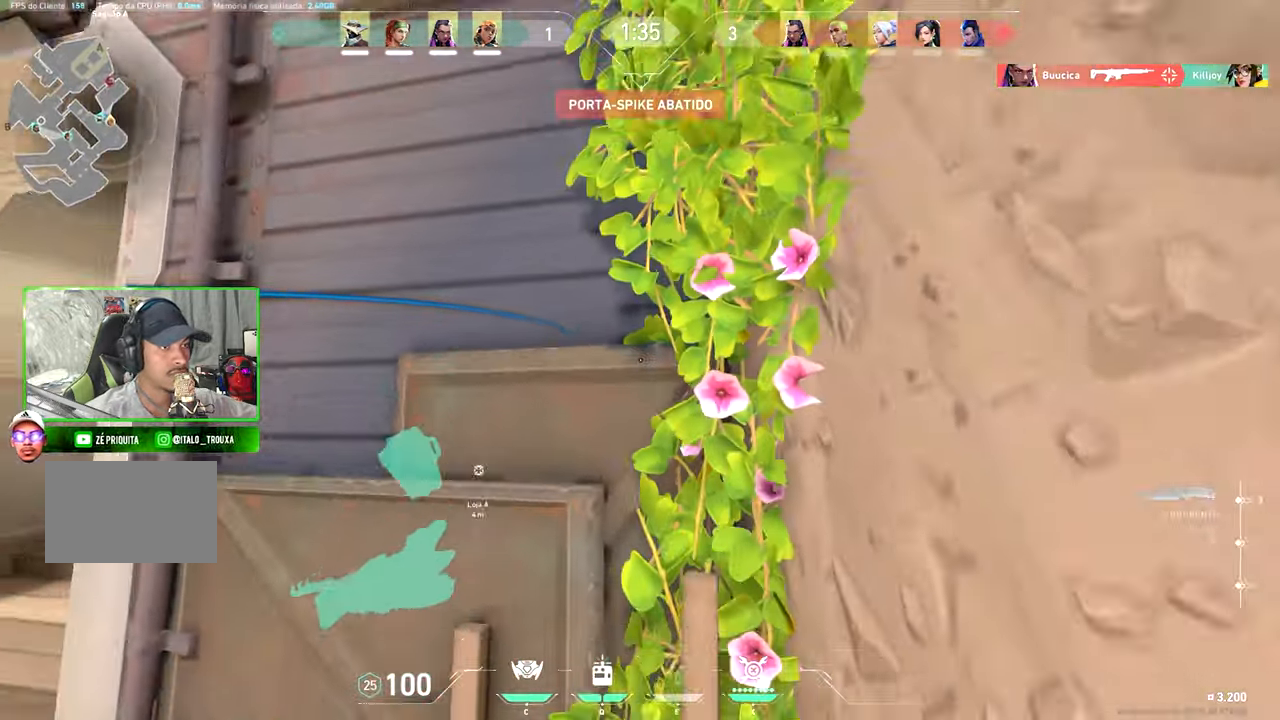
{"keys": ["s"], "mouse": [], "events": [[183, "a", "down"], [400, "a", "up"]]}
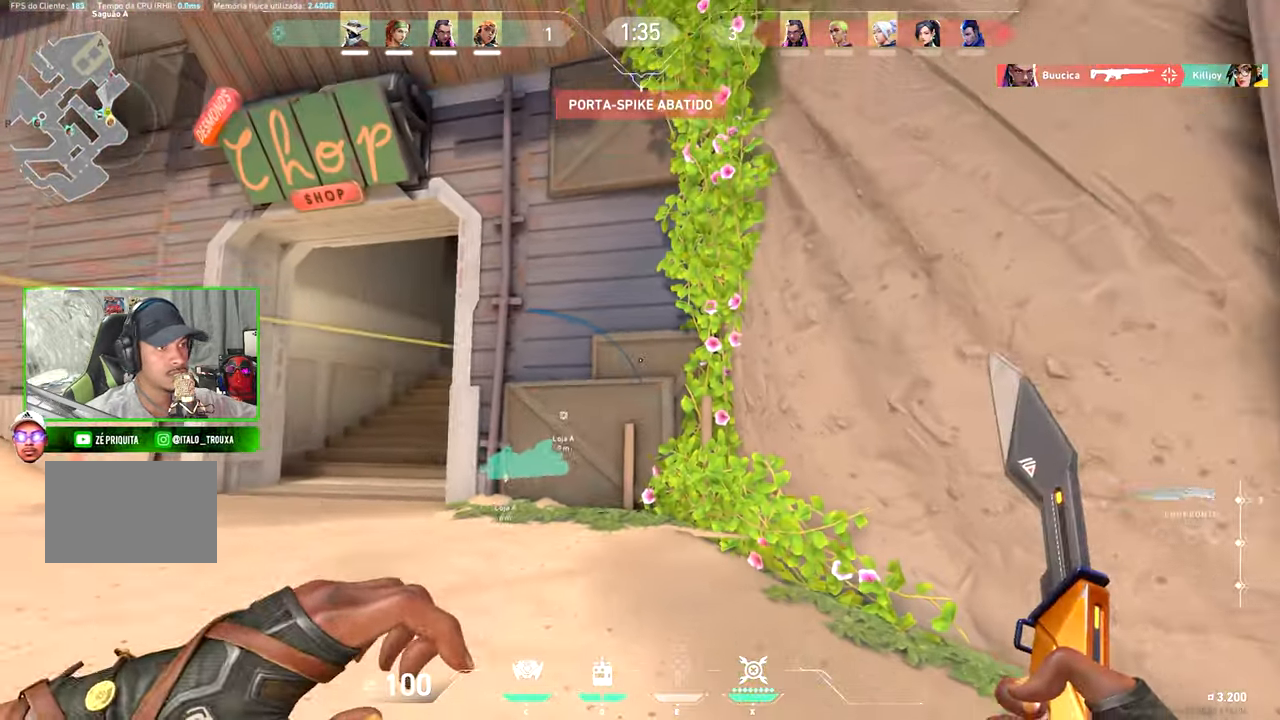
{"keys": ["a"], "mouse": [], "events": [[50, "c", "down"], [200, "a", "down"], [200, "c", "up"], [200, "s", "up"], [250, "a", "up"], [250, "d", "down"], [250, "w", "down"], [383, "a", "down"], [383, "d", "up"], [483, "w", "up"]]}
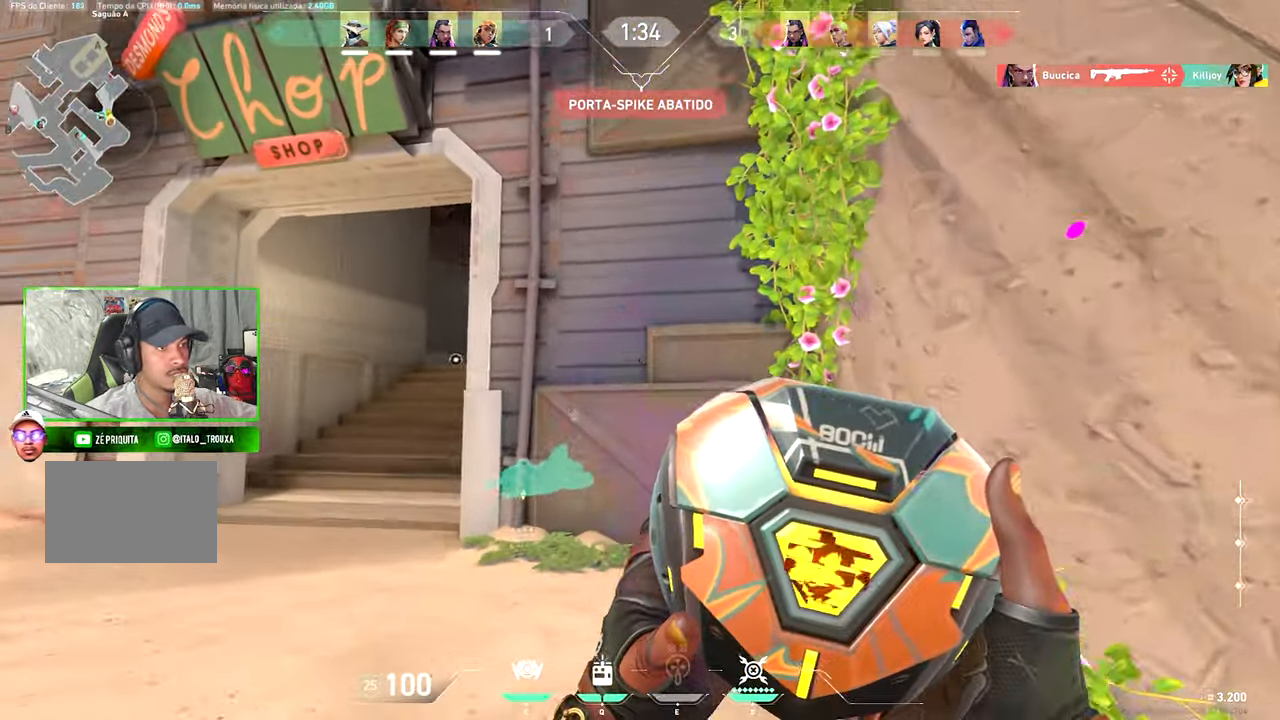
{"keys": ["a", "w"], "mouse": [], "events": [[117, "w", "down"]]}